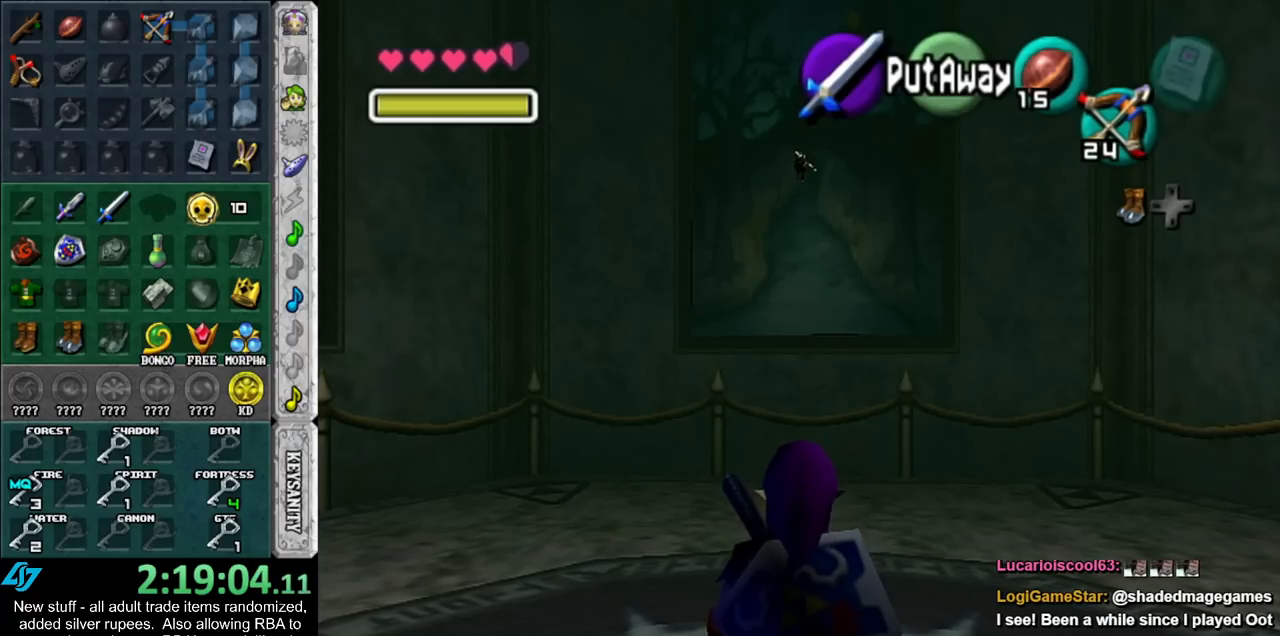
Gameplay with a controller (Nintendo layout); each line is a JSON object with the inputs held at the frame after it. "events" lists button and stick changes between this image and that frame as [ms after this image, input, new state], when the widget could be followed in between. Not read: L3 R3.
{"buttons": [], "left_stick": "center", "right_stick": "center", "events": [[267, "R1", "down"], [367, "R1", "up"]]}
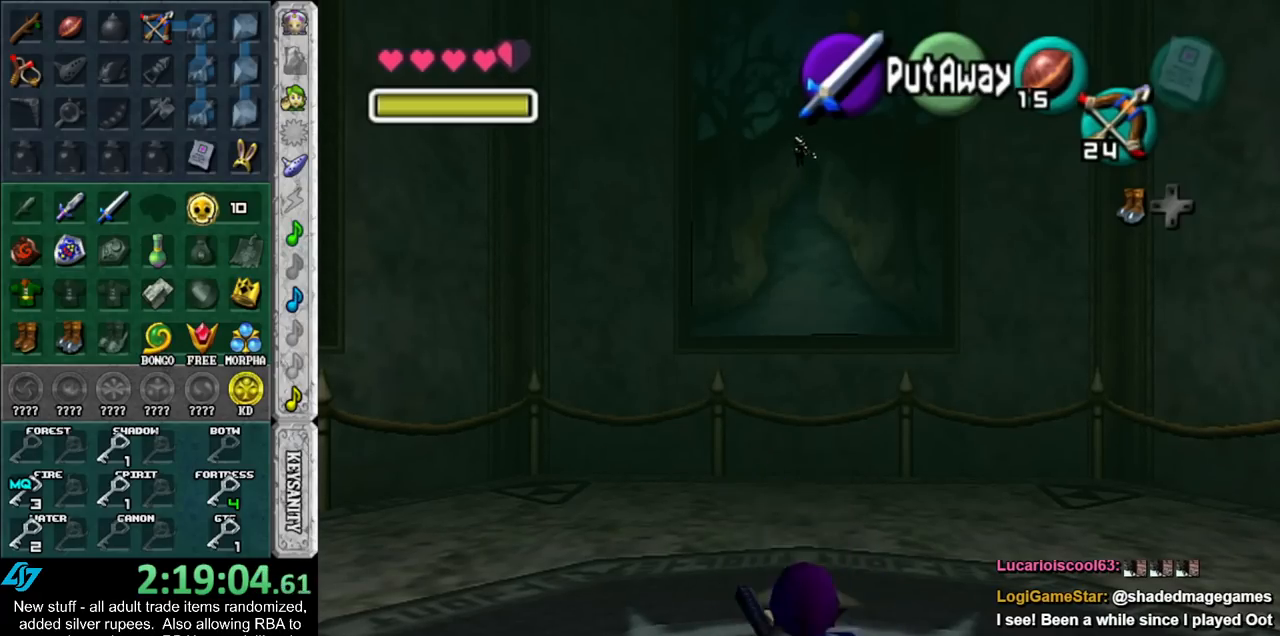
{"buttons": [], "left_stick": "center", "right_stick": "center", "events": [[167, "R1", "down"], [233, "R1", "up"], [333, "R1", "down"], [417, "R1", "up"]]}
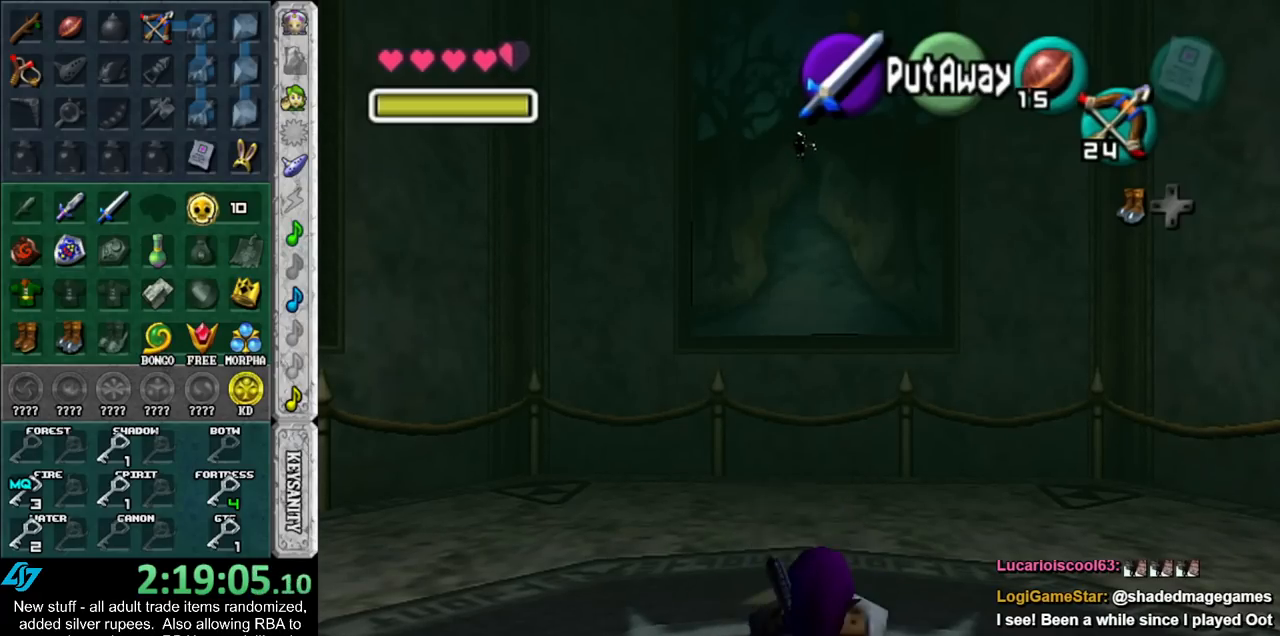
{"buttons": ["R1"], "left_stick": "center", "right_stick": "center", "events": [[483, "R1", "down"]]}
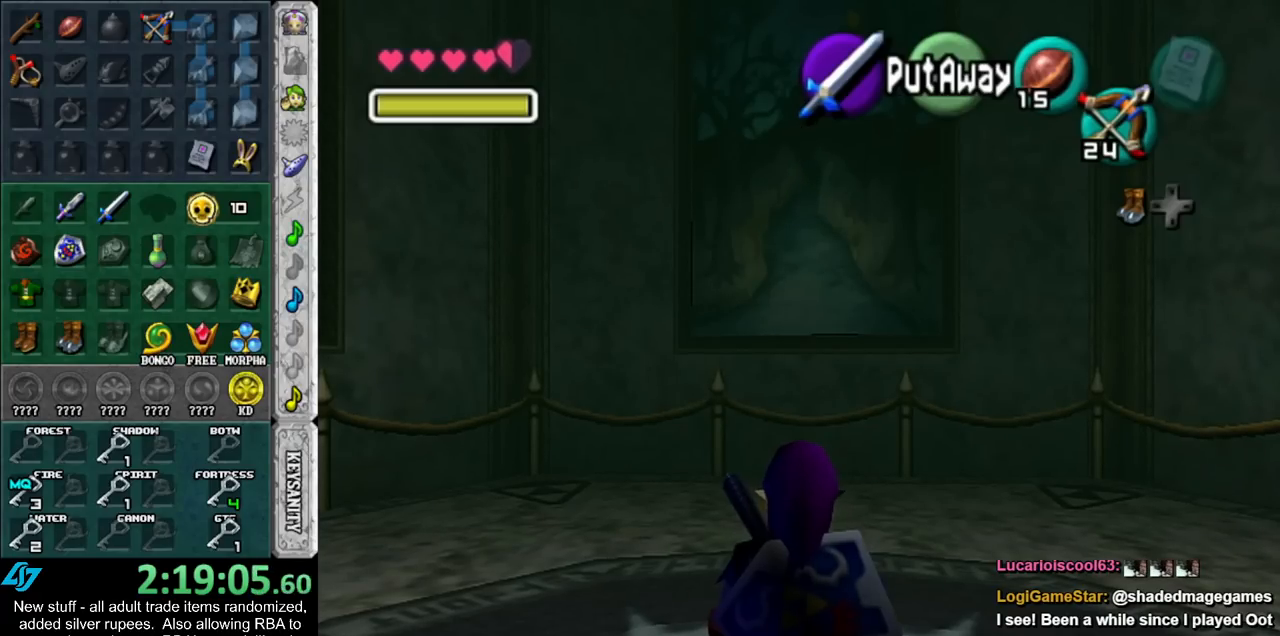
{"buttons": ["R1"], "left_stick": "center", "right_stick": "center", "events": [[117, "R1", "up"], [450, "R1", "down"]]}
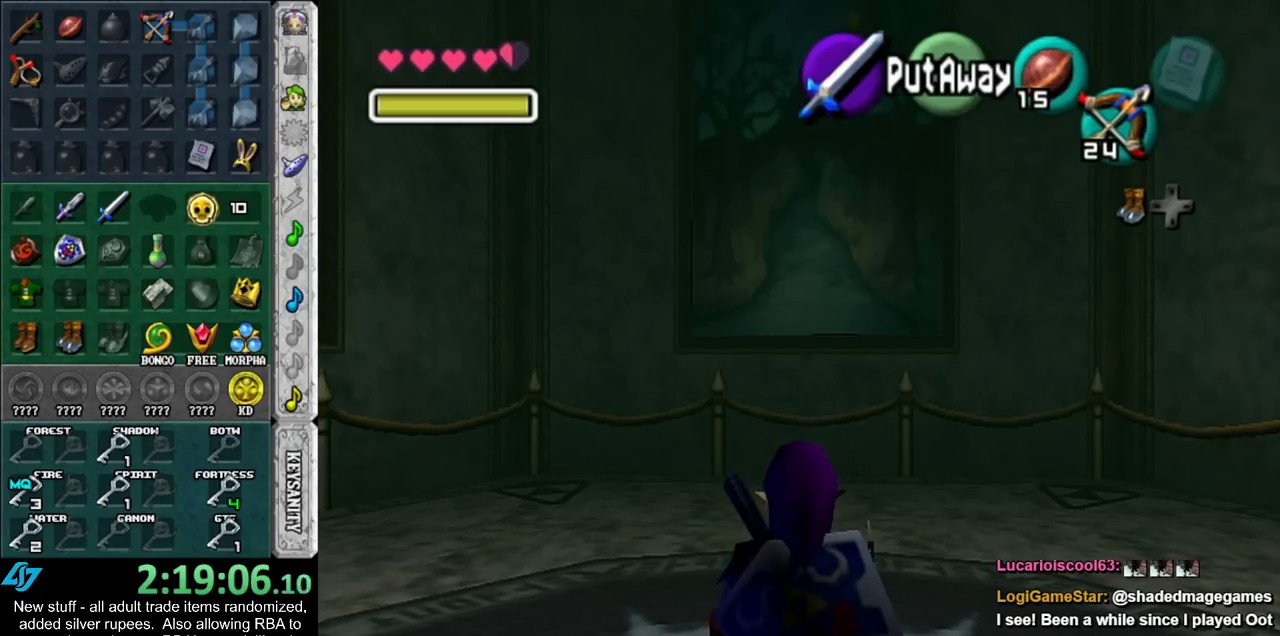
{"buttons": ["R1"], "left_stick": "center", "right_stick": "center", "events": [[50, "R1", "up"], [267, "R1", "down"], [383, "R1", "up"], [450, "R1", "down"]]}
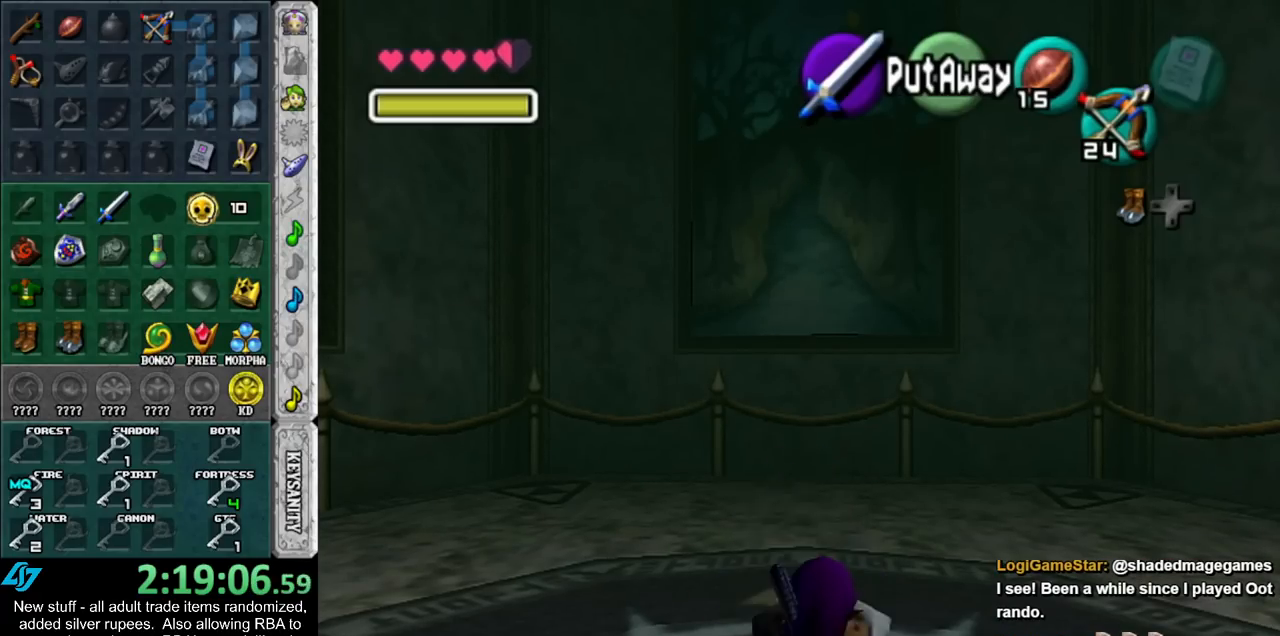
{"buttons": [], "left_stick": "center", "right_stick": "center", "events": [[17, "R1", "up"], [267, "left_stick", "right"], [400, "Z", "down"], [417, "left_stick", "center"], [483, "Z", "up"]]}
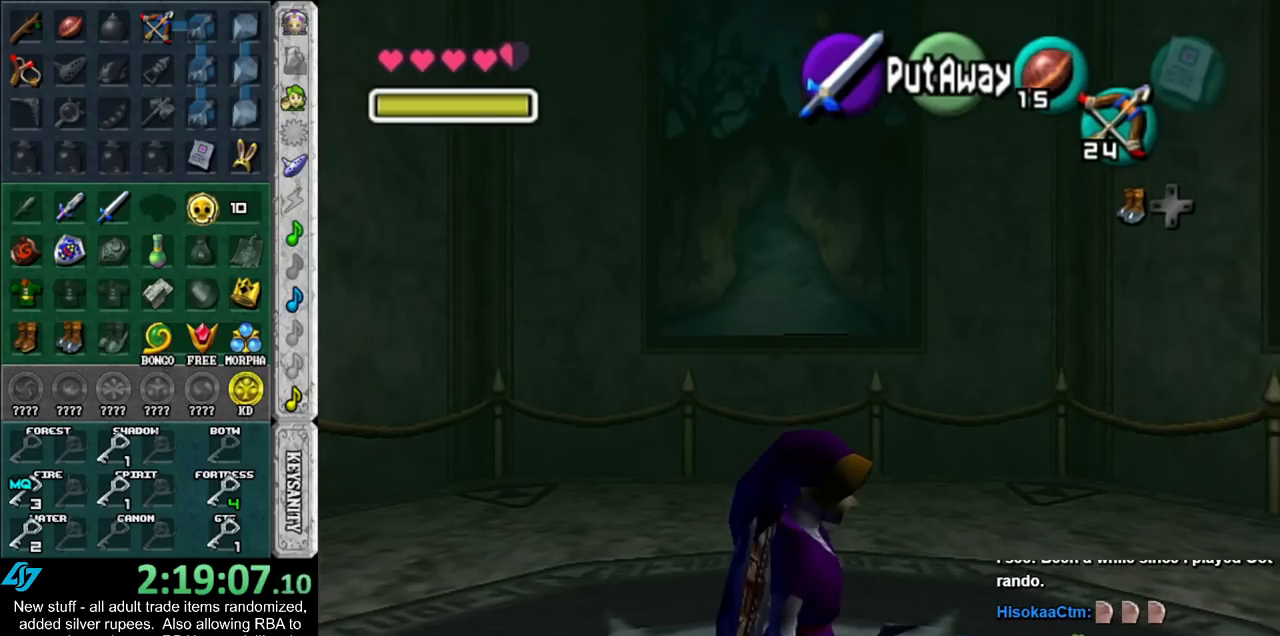
{"buttons": [], "left_stick": "down-right", "right_stick": "center", "events": [[367, "left_stick", "down-right"]]}
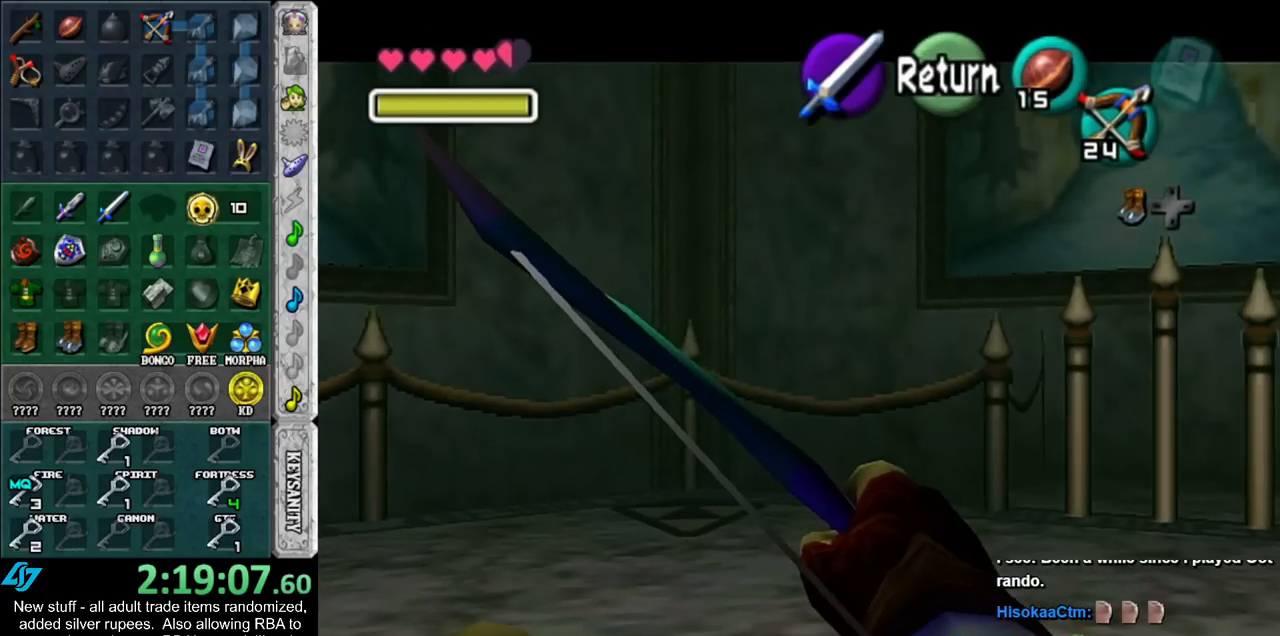
{"buttons": [], "left_stick": "right", "right_stick": "center", "events": [[267, "left_stick", "right"]]}
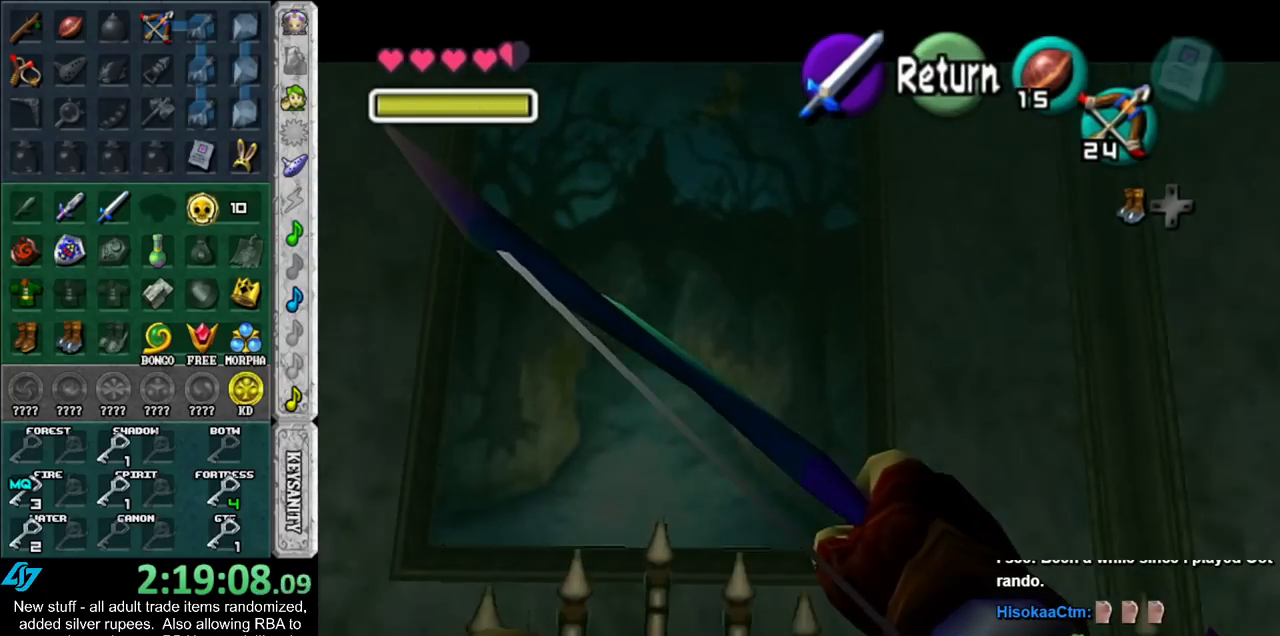
{"buttons": ["Z"], "left_stick": "center", "right_stick": "center", "events": [[200, "Z", "down"], [450, "left_stick", "center"]]}
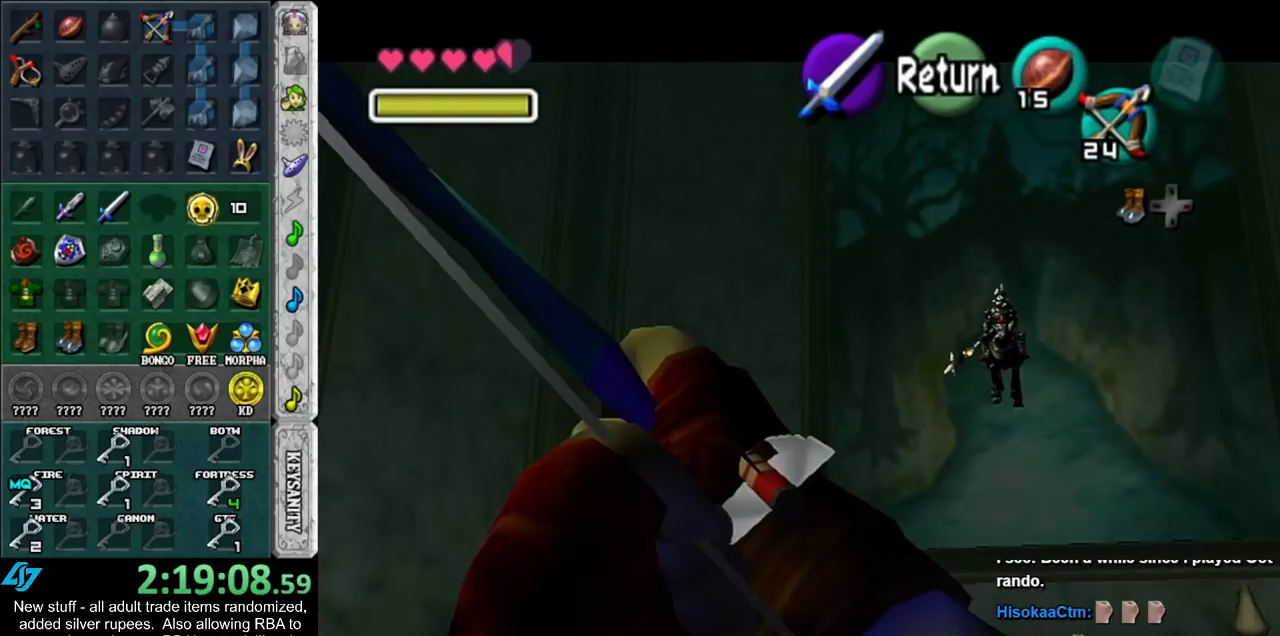
{"buttons": ["Z"], "left_stick": "right", "right_stick": "center", "events": [[400, "left_stick", "right"]]}
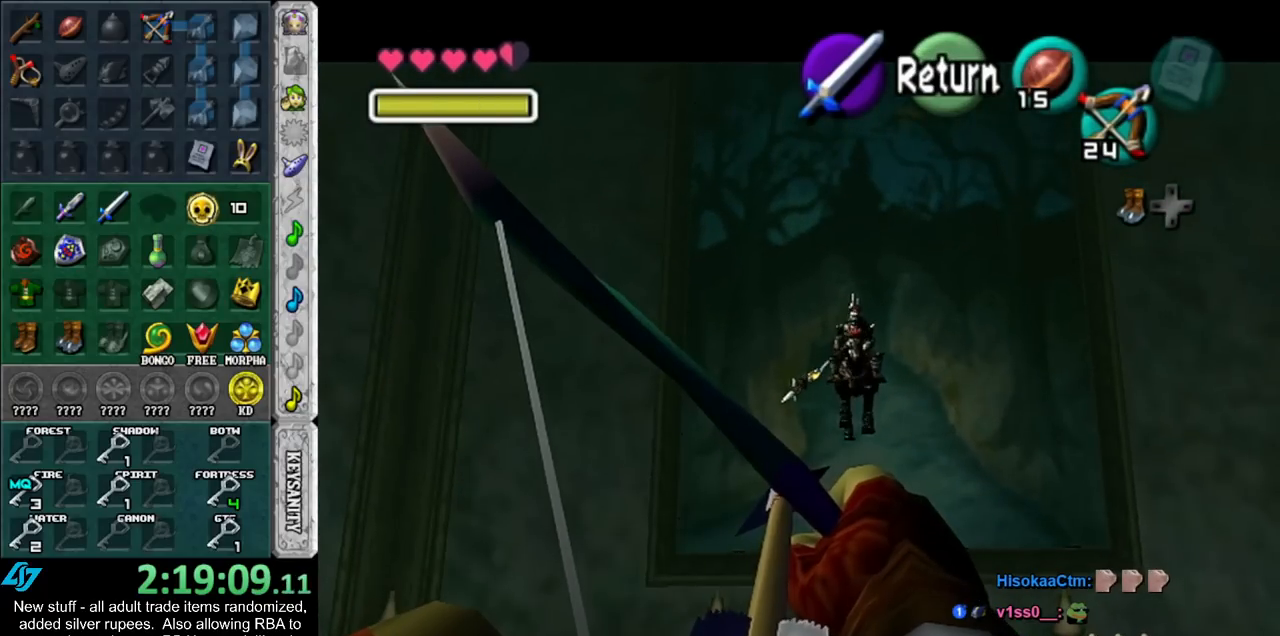
{"buttons": ["Z"], "left_stick": "right", "right_stick": "center", "events": [[50, "left_stick", "center"], [367, "left_stick", "right"]]}
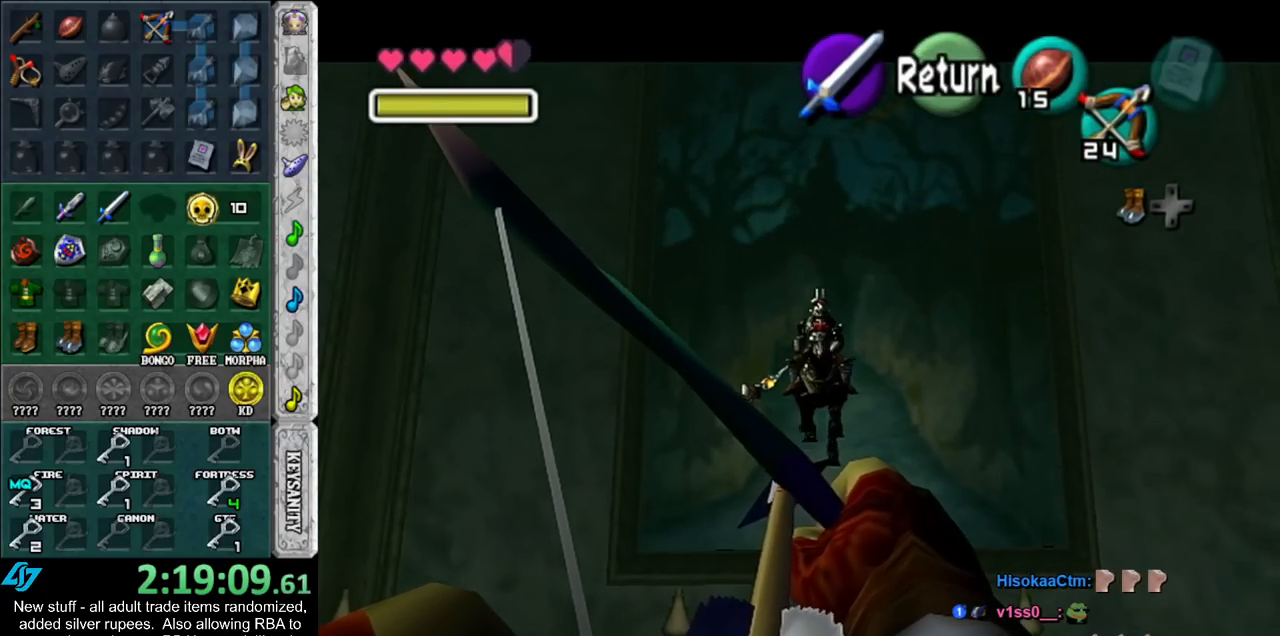
{"buttons": [], "left_stick": "center", "right_stick": "center", "events": [[17, "left_stick", "center"], [367, "Z", "up"]]}
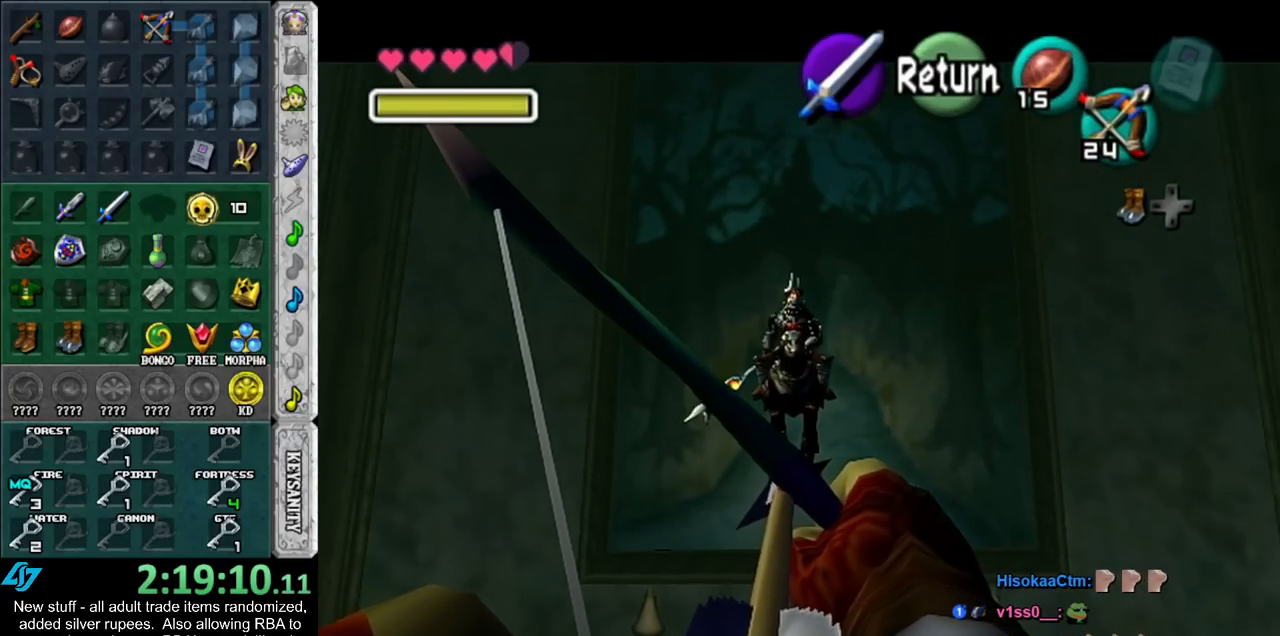
{"buttons": [], "left_stick": "center", "right_stick": "center", "events": []}
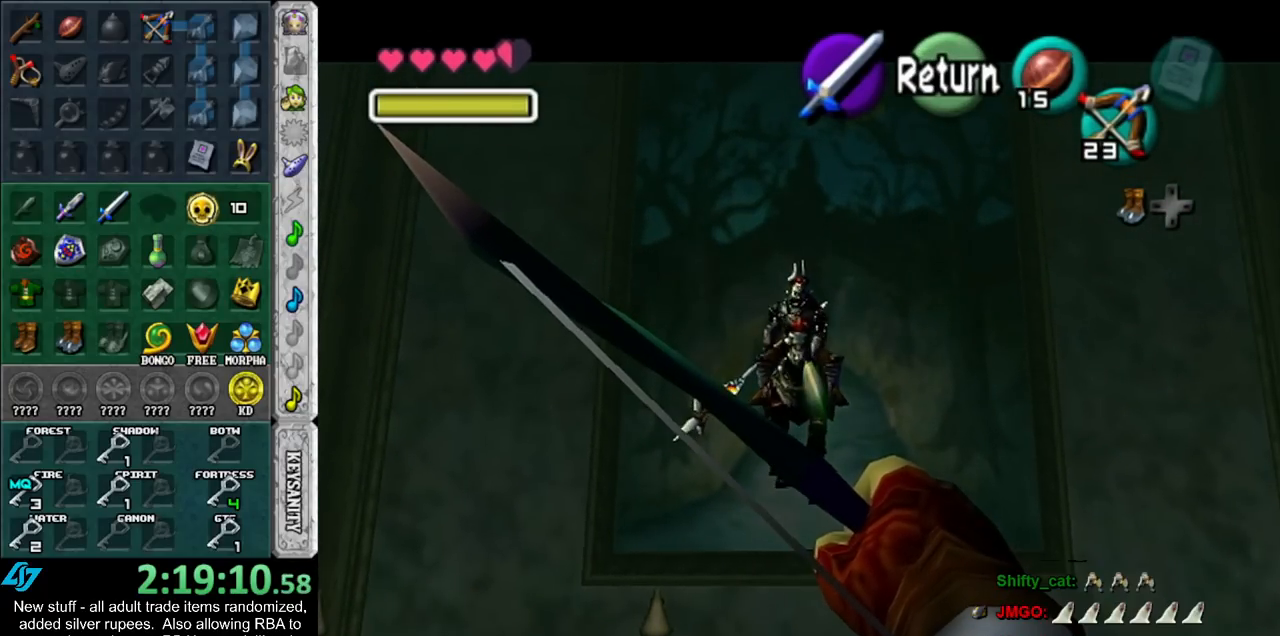
{"buttons": [], "left_stick": "center", "right_stick": "center", "events": [[50, "Z", "down"], [133, "Z", "up"]]}
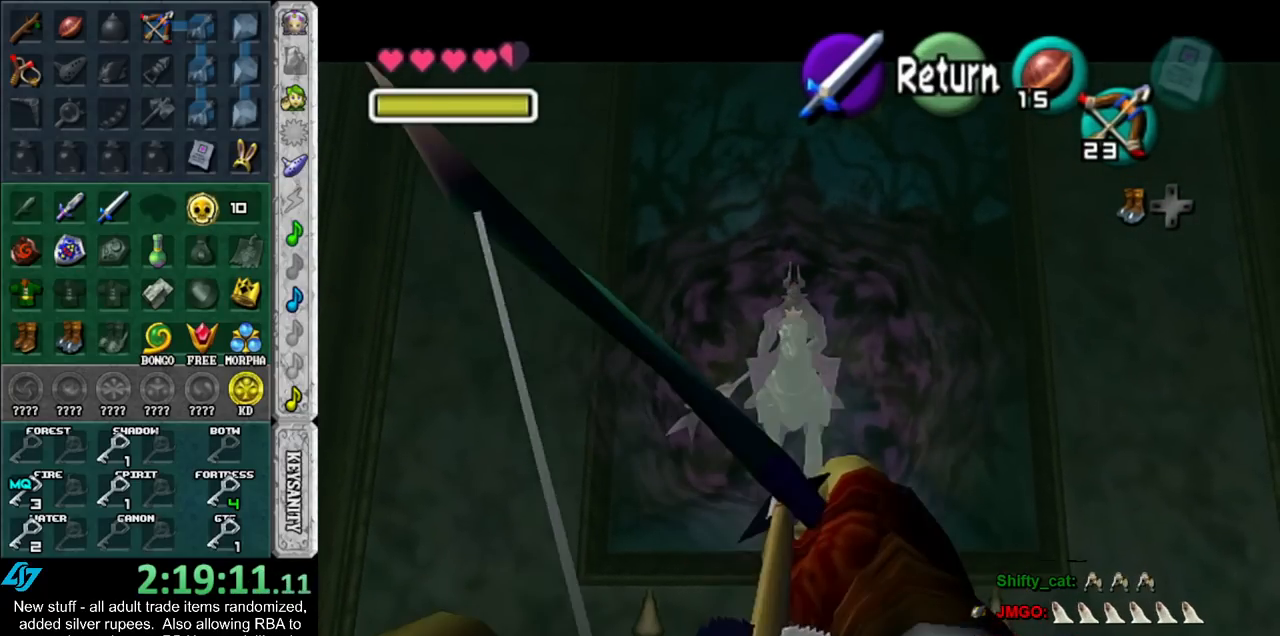
{"buttons": [], "left_stick": "up", "right_stick": "center", "events": [[117, "B", "down"], [200, "B", "up"], [300, "left_stick", "up"]]}
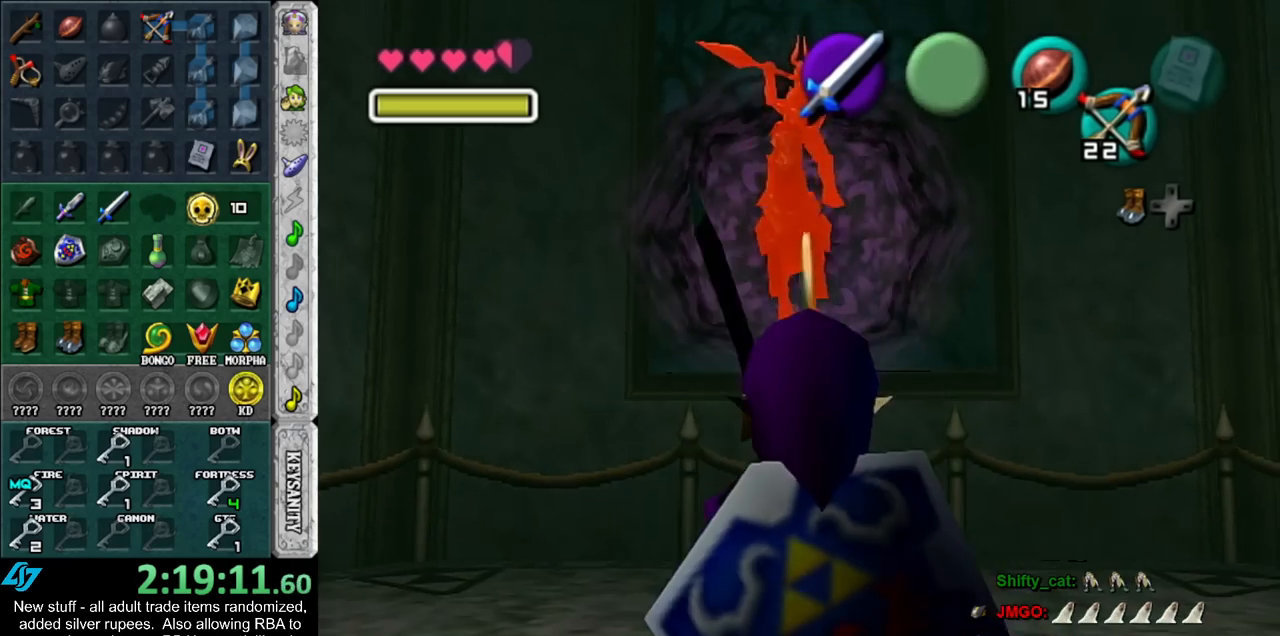
{"buttons": ["R1"], "left_stick": "center", "right_stick": "center", "events": [[450, "R1", "down"], [450, "left_stick", "center"]]}
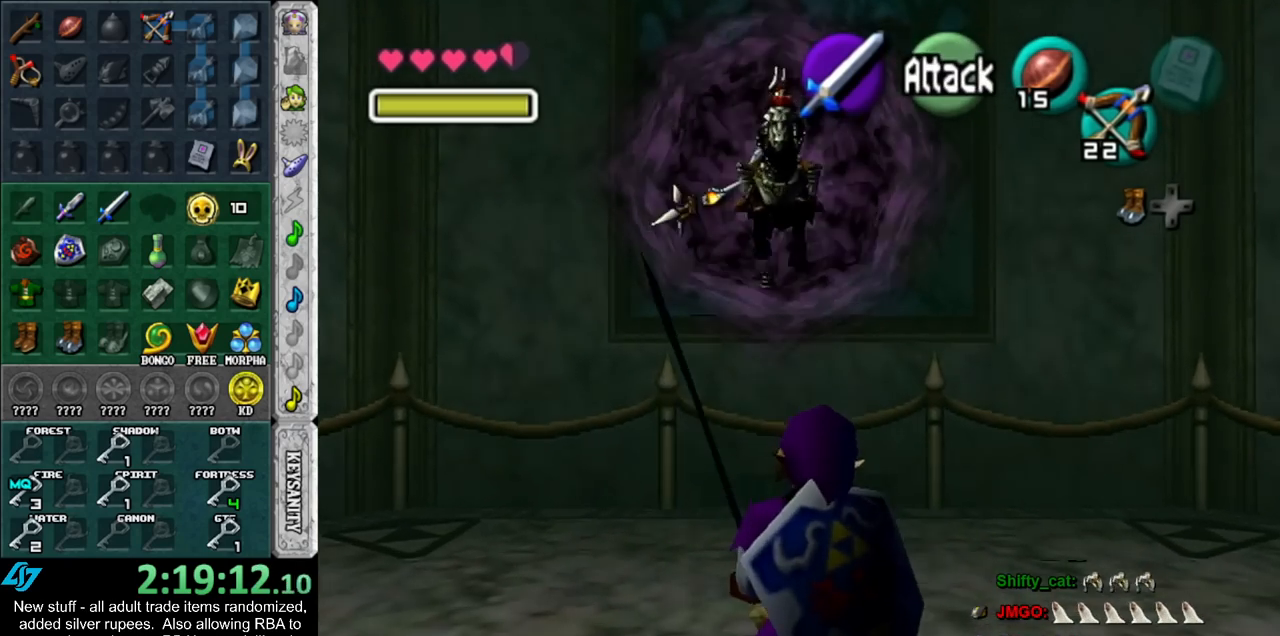
{"buttons": ["R1"], "left_stick": "center", "right_stick": "center", "events": [[83, "B", "down"], [133, "B", "up"], [233, "L1", "down"], [233, "right_stick", "up"], [333, "L1", "up"], [367, "right_stick", "center"]]}
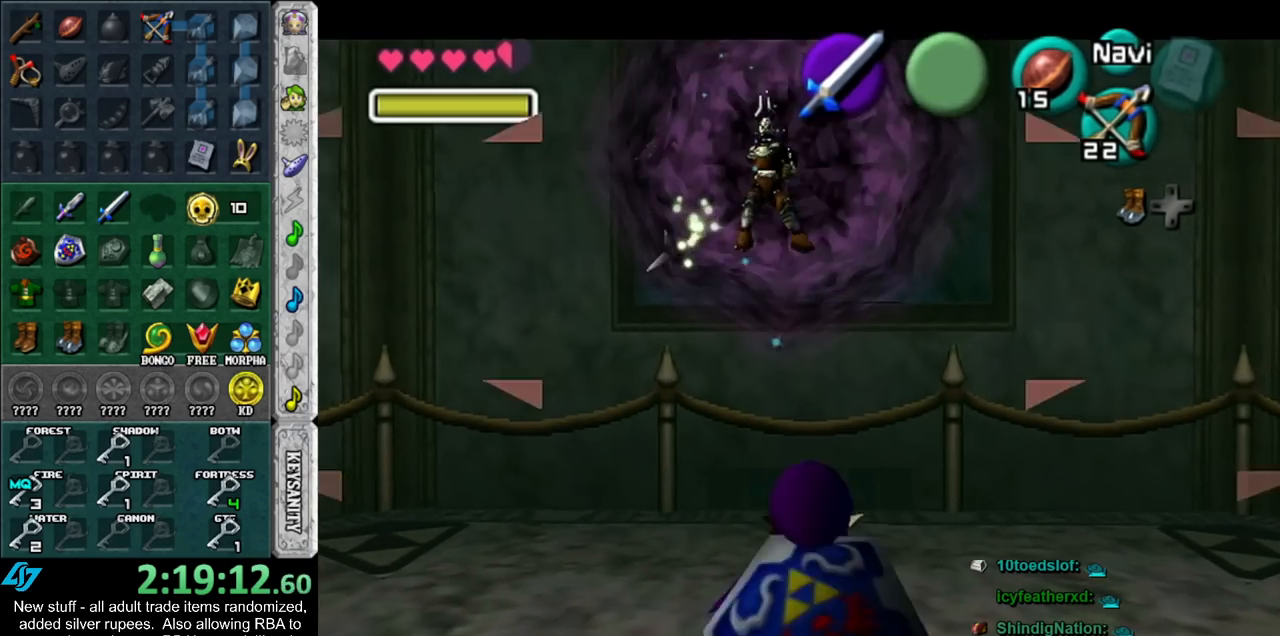
{"buttons": ["L1", "R1"], "left_stick": "center", "right_stick": "center", "events": [[367, "left_stick", "down"], [433, "L1", "down"], [483, "left_stick", "center"]]}
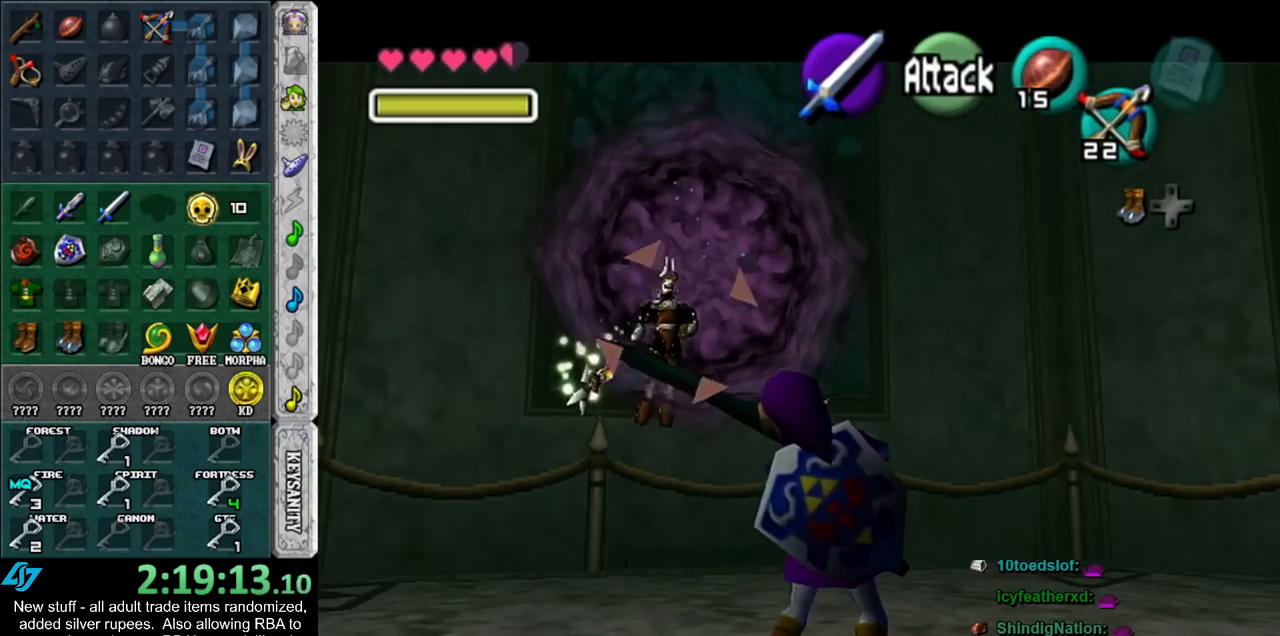
{"buttons": ["R1"], "left_stick": "center", "right_stick": "center", "events": [[83, "L1", "up"], [133, "B", "down"], [167, "B", "up"], [267, "L1", "down"], [267, "right_stick", "up"], [383, "L1", "up"], [383, "right_stick", "center"]]}
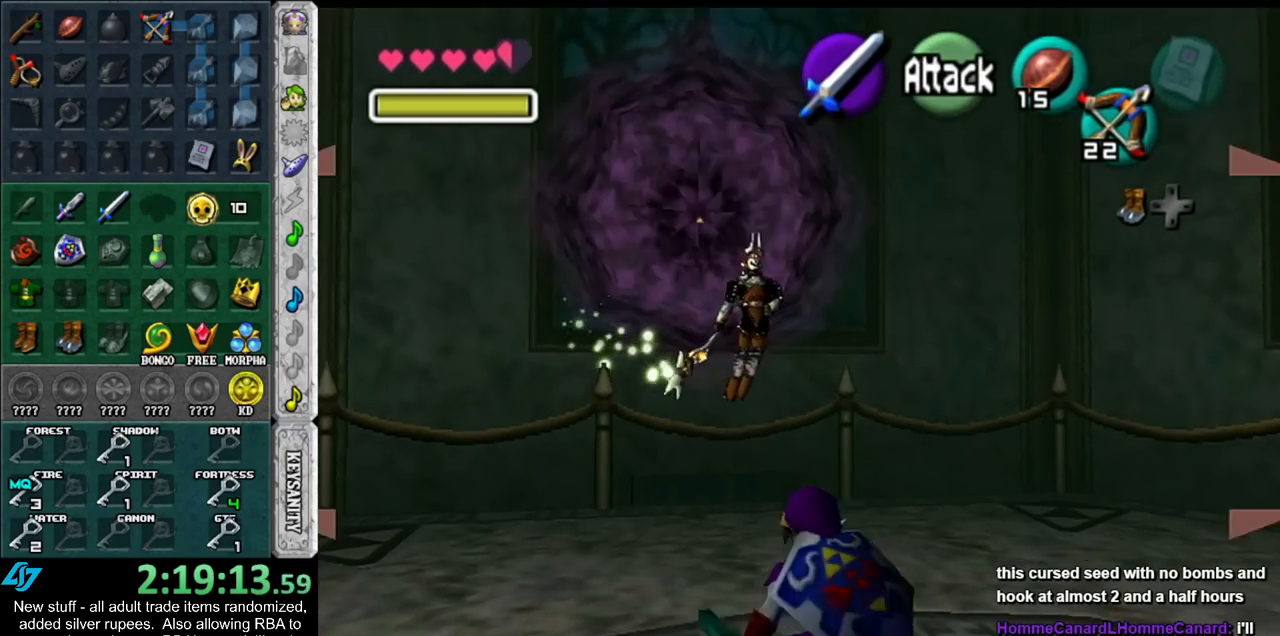
{"buttons": ["R1"], "left_stick": "center", "right_stick": "center", "events": [[367, "L1", "down"], [483, "L1", "up"]]}
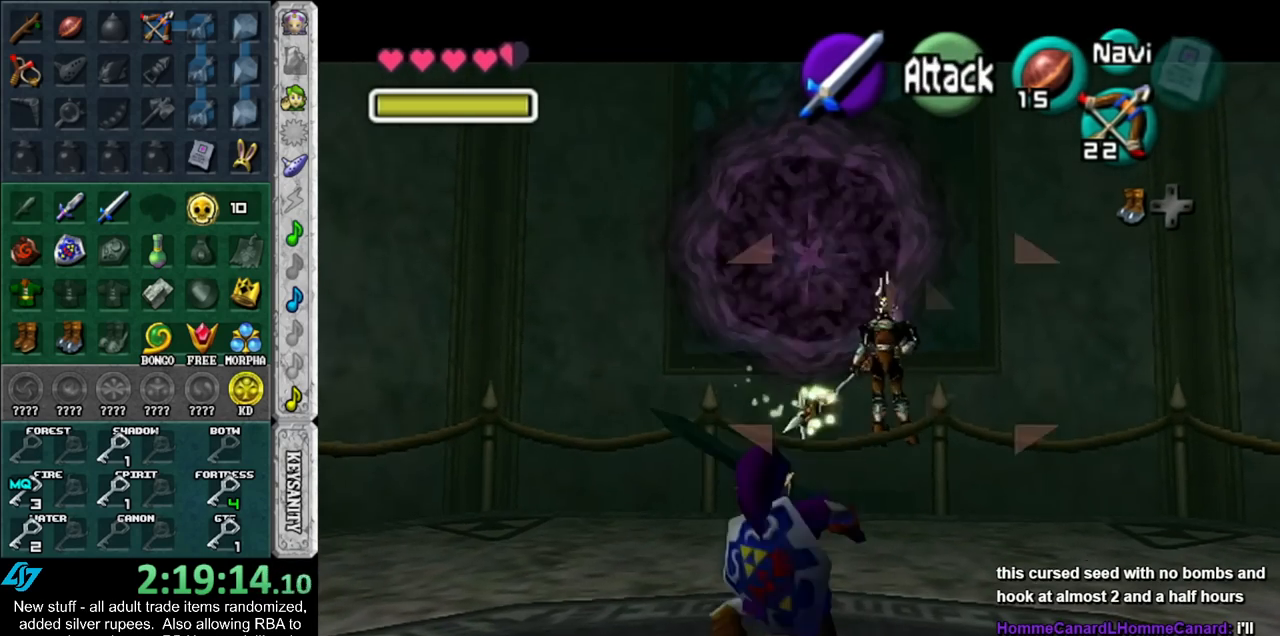
{"buttons": ["R1"], "left_stick": "center", "right_stick": "center", "events": [[17, "B", "down"], [83, "B", "up"], [133, "L1", "down"], [183, "right_stick", "up"], [300, "L1", "up"], [300, "right_stick", "center"]]}
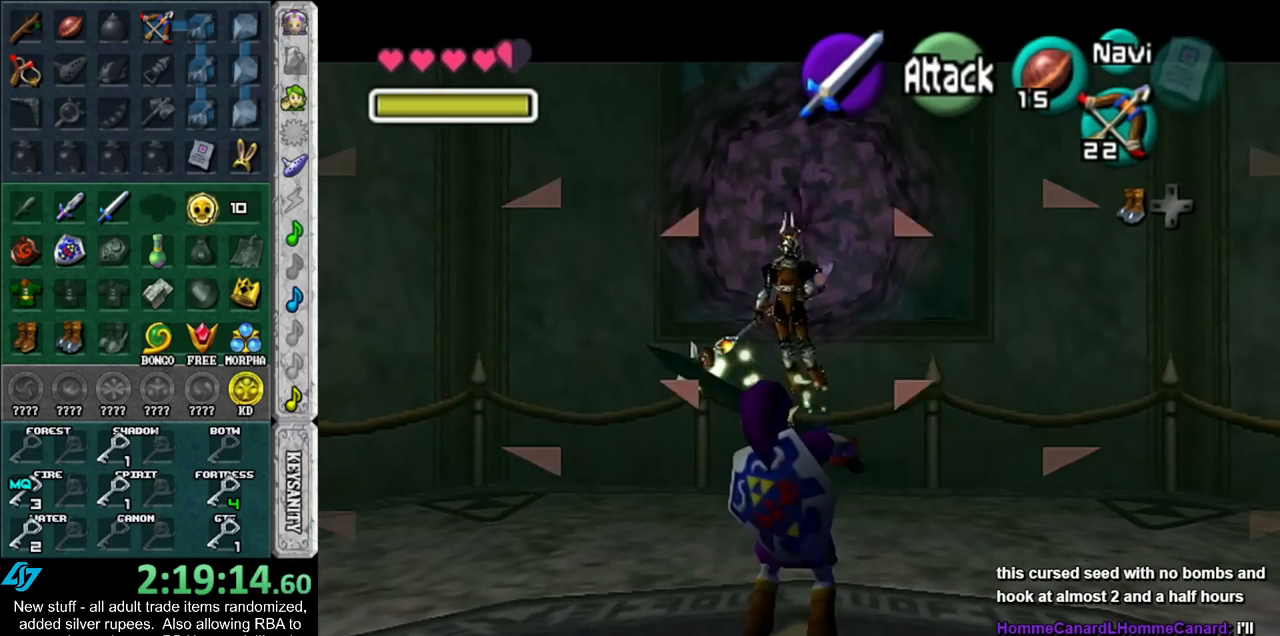
{"buttons": ["R1"], "left_stick": "center", "right_stick": "center", "events": [[300, "L1", "down"], [417, "B", "down"], [417, "L1", "up"], [483, "B", "up"]]}
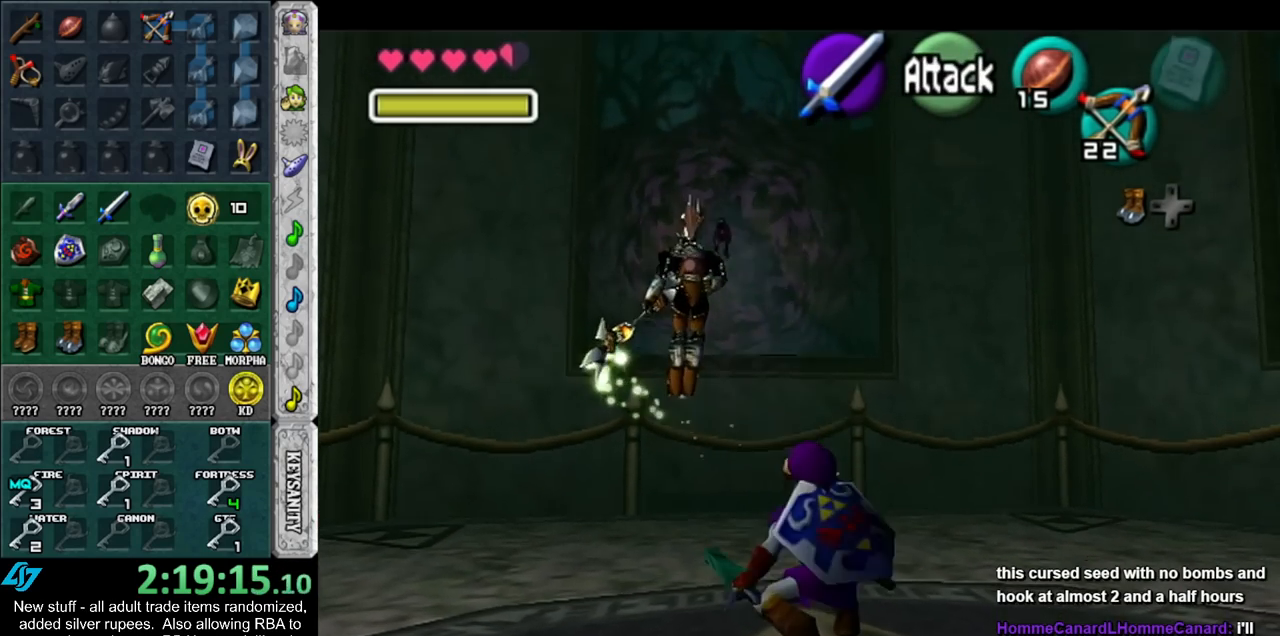
{"buttons": ["R1"], "left_stick": "center", "right_stick": "center", "events": [[117, "L1", "down"], [117, "right_stick", "up"], [200, "L1", "up"], [200, "right_stick", "center"]]}
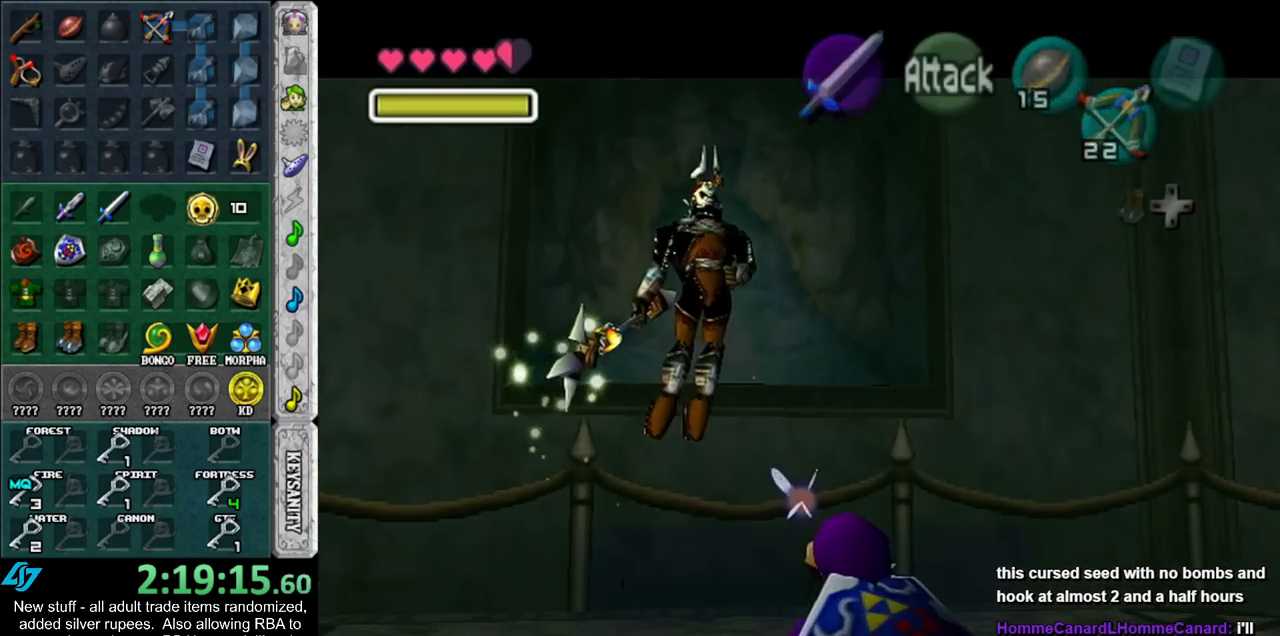
{"buttons": ["B"], "left_stick": "center", "right_stick": "center", "events": [[183, "R1", "up"], [483, "B", "down"]]}
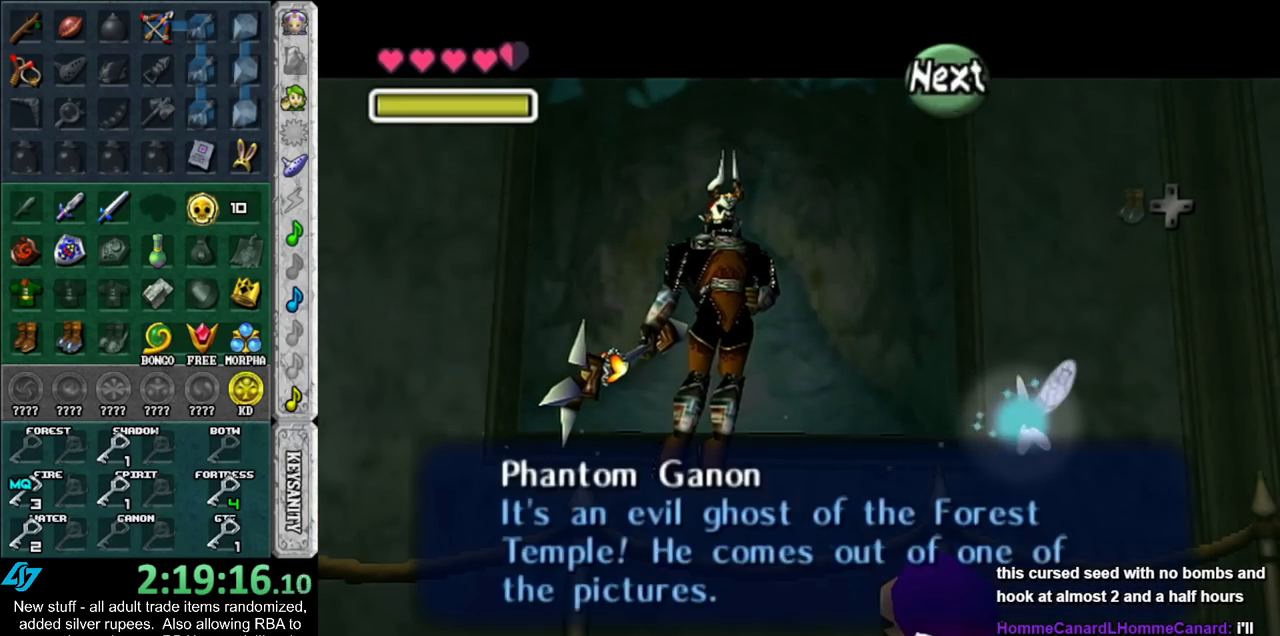
{"buttons": [], "left_stick": "up-right", "right_stick": "center", "events": [[17, "A", "down"], [83, "A", "up"], [83, "B", "up"], [167, "left_stick", "up"], [200, "Z", "down"], [333, "Z", "up"], [400, "Z", "down"], [450, "Z", "up"], [450, "left_stick", "up-right"]]}
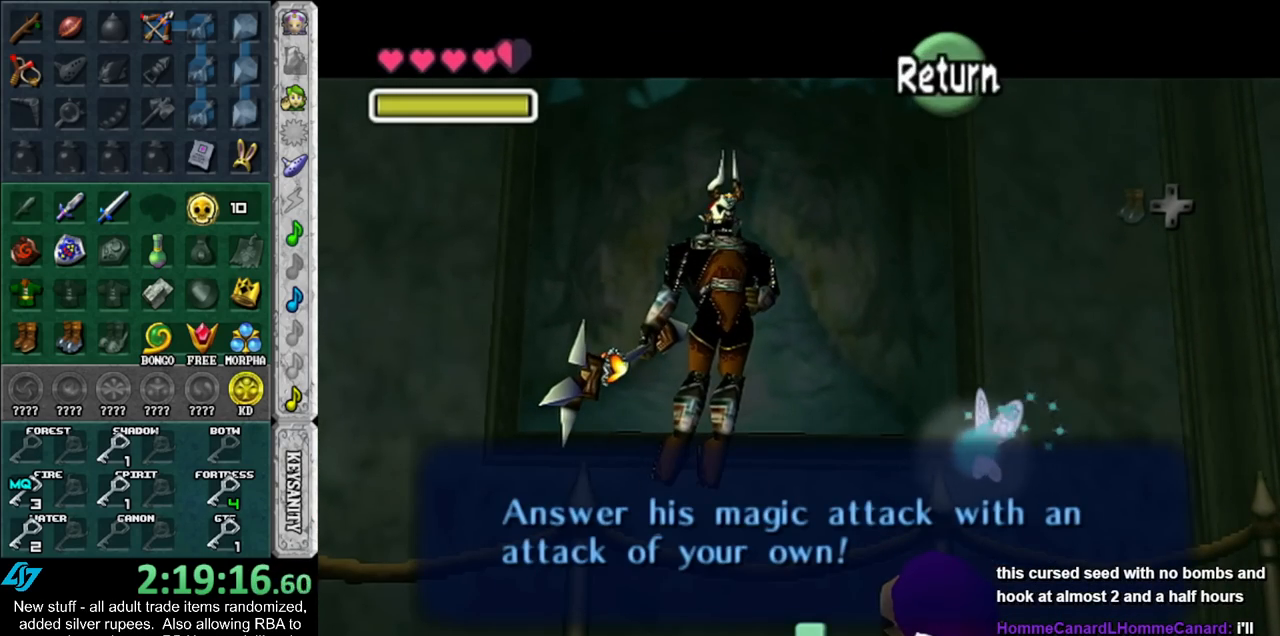
{"buttons": ["Z"], "left_stick": "up-right", "right_stick": "center", "events": [[83, "A", "down"], [200, "A", "up"], [300, "Z", "down"], [400, "Z", "up"], [450, "Z", "down"]]}
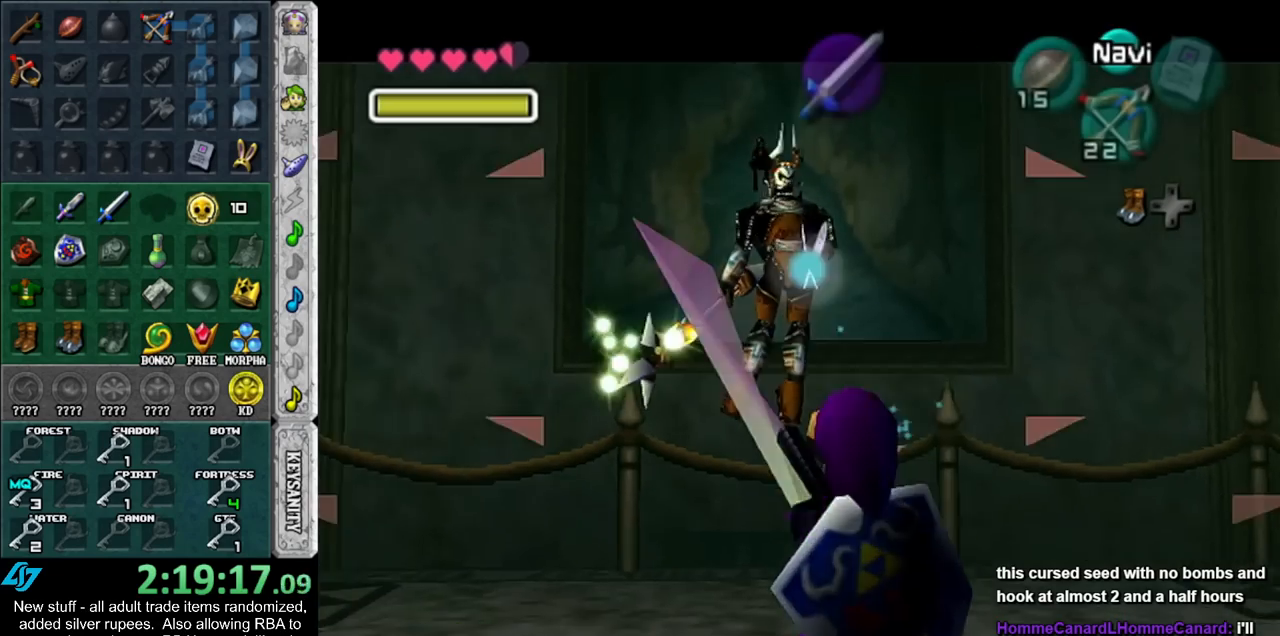
{"buttons": ["Z"], "left_stick": "up-left", "right_stick": "center", "events": [[83, "Z", "up"], [267, "Z", "down"], [267, "left_stick", "up"], [367, "left_stick", "up-left"]]}
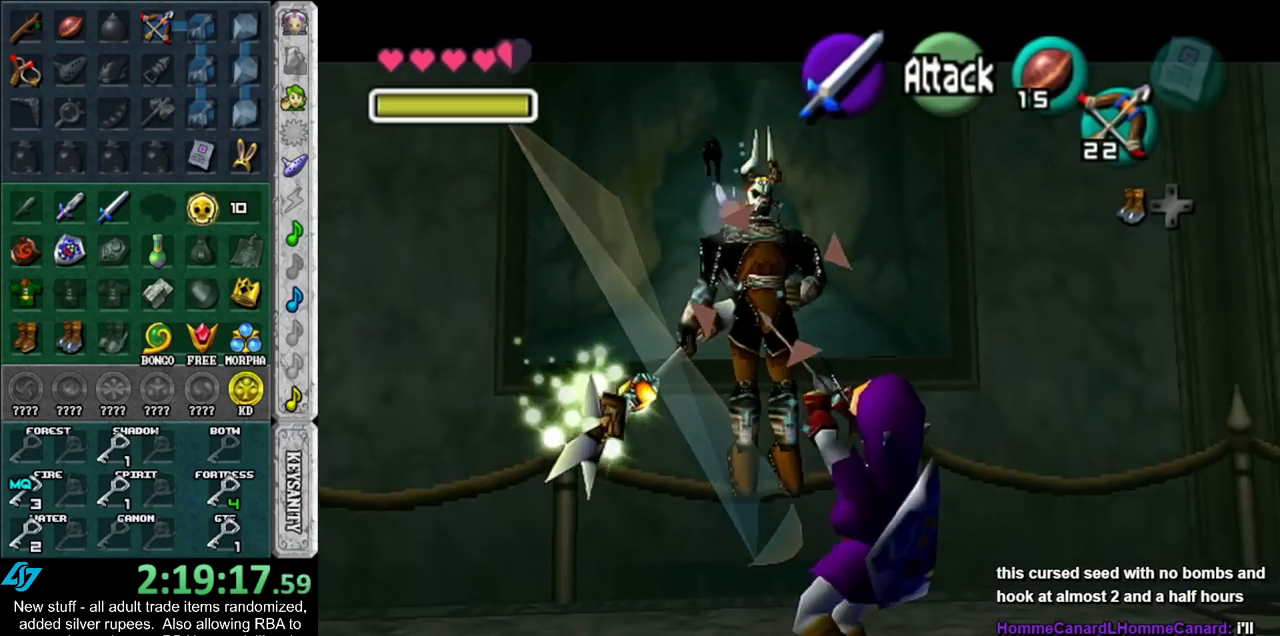
{"buttons": [], "left_stick": "down-left", "right_stick": "center", "events": [[50, "left_stick", "left"], [83, "Z", "up"], [200, "B", "down"], [200, "left_stick", "down-left"], [300, "B", "up"]]}
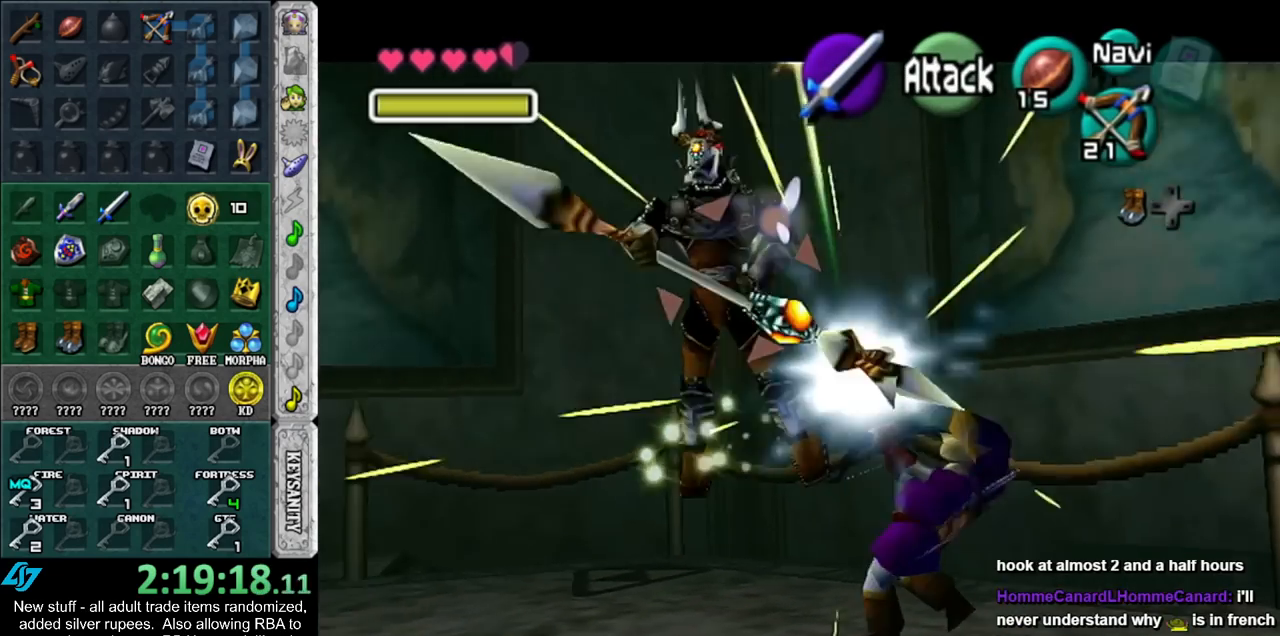
{"buttons": [], "left_stick": "center", "right_stick": "center", "events": [[167, "left_stick", "center"]]}
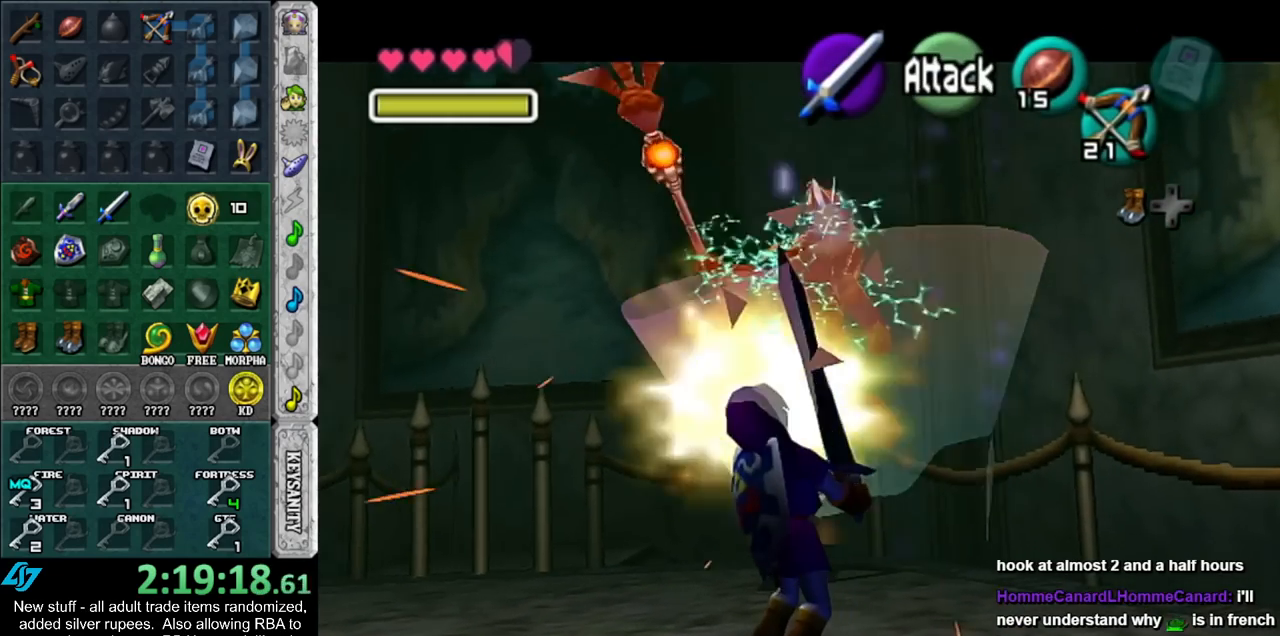
{"buttons": [], "left_stick": "up-right", "right_stick": "center", "events": [[83, "L1", "down"], [267, "L1", "up"], [383, "left_stick", "up-right"]]}
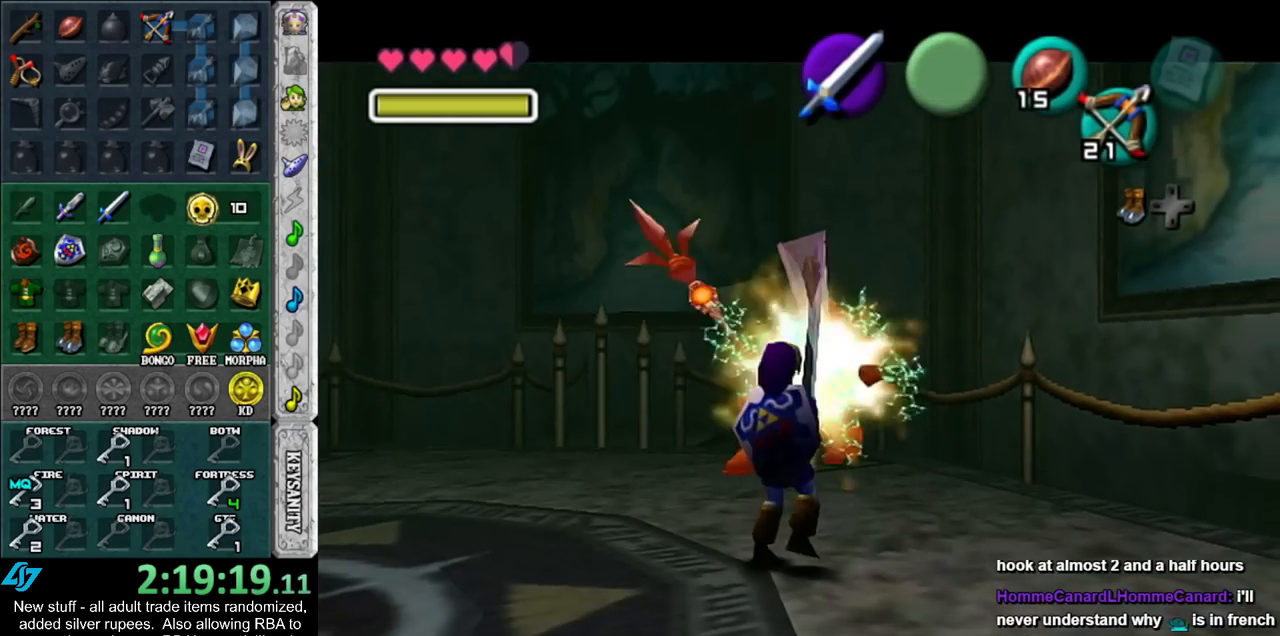
{"buttons": [], "left_stick": "center", "right_stick": "center", "events": [[83, "left_stick", "center"], [233, "left_stick", "up"], [483, "left_stick", "center"]]}